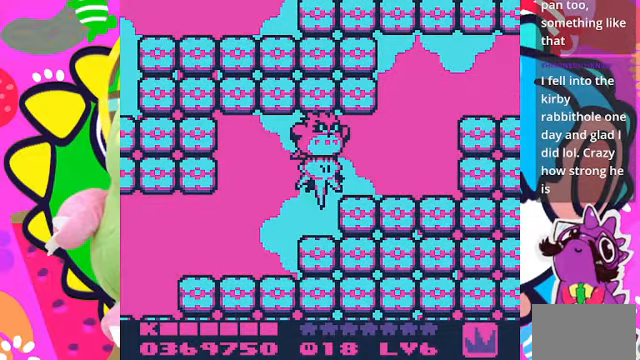
Gameplay with a controller (PlayStation layout); each line is a JSON object with the inputs held at the frame after it. "events" lists button and stick changes between this image and that frame as [ms after this image, input, new state], when the widget could be followed in between. Not read: L3 R3.
{"buttons": ["DPAD_RIGHT"], "left_stick": "center", "right_stick": "center", "events": [[100, "CROSS", "down"], [200, "CROSS", "up"], [300, "CROSS", "down"], [333, "CROSS", "up"], [433, "CROSS", "down"], [500, "CROSS", "up"]]}
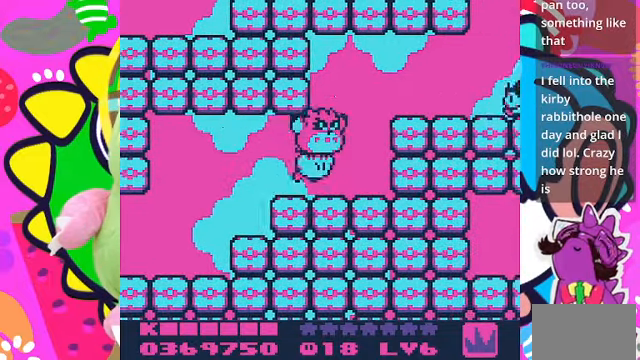
{"buttons": ["DPAD_UP", "DPAD_RIGHT"], "left_stick": "center", "right_stick": "center", "events": [[33, "CROSS", "down"], [133, "CROSS", "up"], [133, "DPAD_UP", "down"], [200, "CROSS", "down"], [300, "CROSS", "up"], [333, "CROSS", "down"], [500, "CROSS", "up"]]}
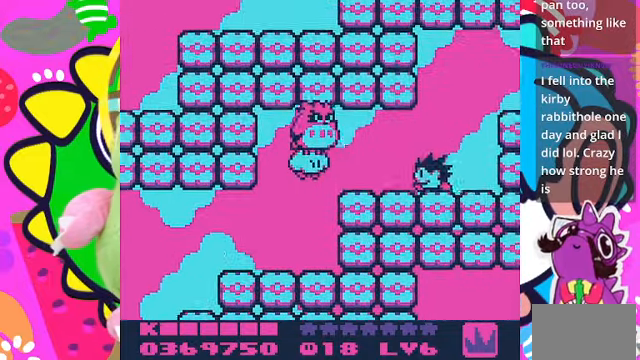
{"buttons": ["SQUARE"], "left_stick": "center", "right_stick": "center", "events": [[33, "DPAD_UP", "up"], [233, "CROSS", "down"], [333, "CROSS", "up"], [333, "DPAD_RIGHT", "up"], [333, "SQUARE", "down"]]}
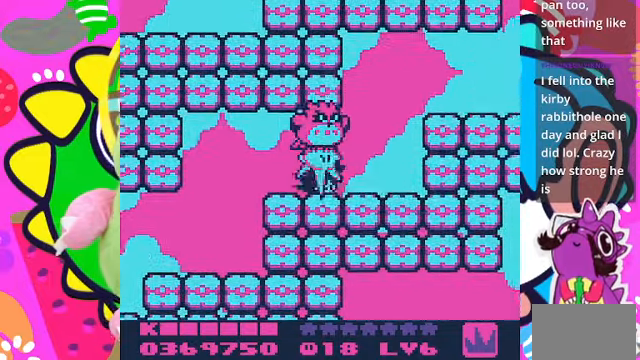
{"buttons": ["CROSS", "DPAD_RIGHT"], "left_stick": "center", "right_stick": "center", "events": [[133, "SQUARE", "up"], [400, "DPAD_RIGHT", "down"], [500, "CROSS", "down"]]}
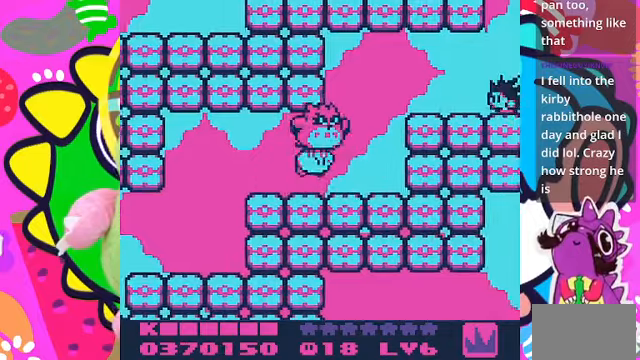
{"buttons": ["CROSS", "DPAD_UP", "DPAD_RIGHT"], "left_stick": "center", "right_stick": "center", "events": [[34, "DPAD_UP", "down"], [134, "DPAD_RIGHT", "up"], [200, "DPAD_RIGHT", "down"]]}
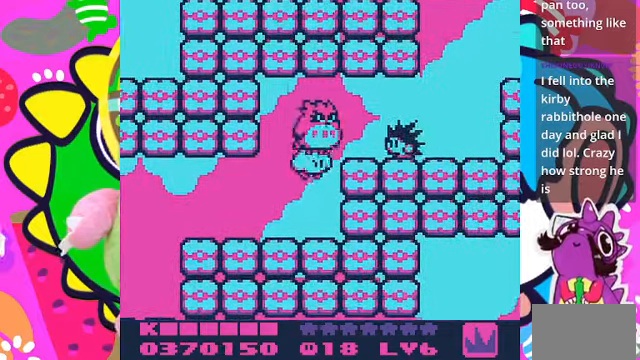
{"buttons": [], "left_stick": "center", "right_stick": "center", "events": [[67, "DPAD_RIGHT", "up"], [200, "DPAD_RIGHT", "down"], [200, "SQUARE", "down"], [234, "CROSS", "up"], [234, "DPAD_UP", "up"], [434, "DPAD_RIGHT", "up"], [467, "SQUARE", "up"]]}
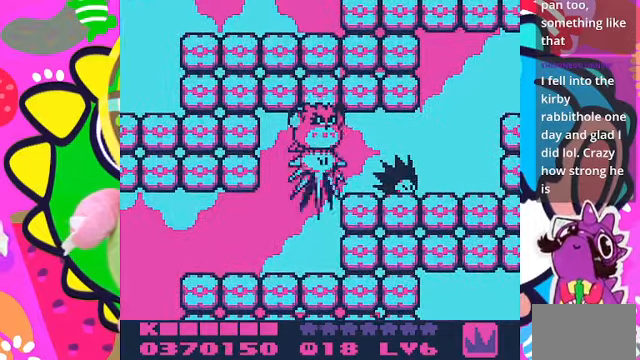
{"buttons": ["DPAD_UP", "DPAD_RIGHT"], "left_stick": "center", "right_stick": "center", "events": [[300, "DPAD_UP", "down"], [400, "DPAD_RIGHT", "down"]]}
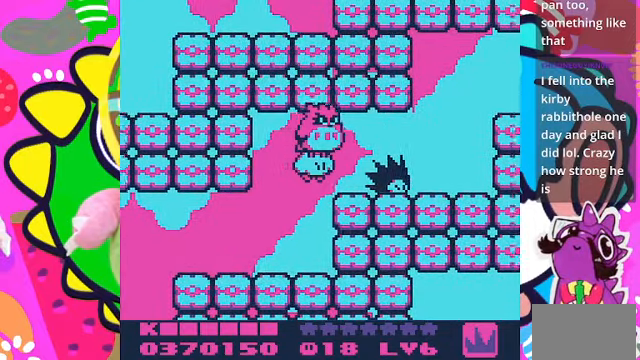
{"buttons": ["SQUARE"], "left_stick": "center", "right_stick": "center", "events": [[34, "DPAD_UP", "up"], [34, "SQUARE", "down"], [400, "DPAD_RIGHT", "up"]]}
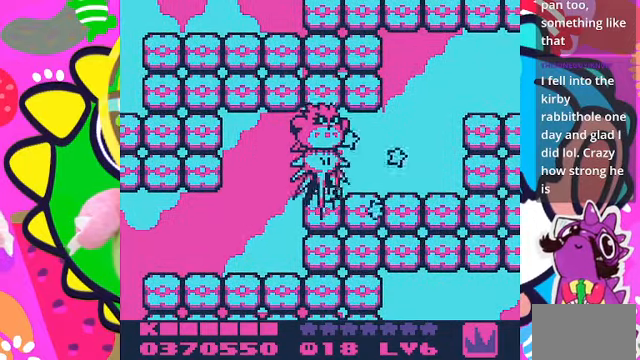
{"buttons": ["CROSS", "DPAD_RIGHT"], "left_stick": "center", "right_stick": "center", "events": [[100, "SQUARE", "up"], [134, "DPAD_RIGHT", "down"], [334, "CROSS", "down"], [434, "CROSS", "up"], [500, "CROSS", "down"]]}
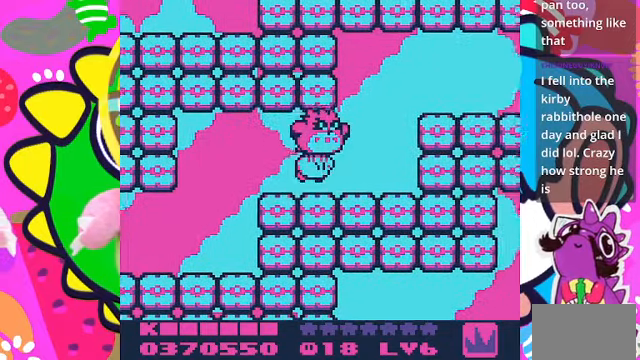
{"buttons": ["CROSS", "DPAD_RIGHT"], "left_stick": "center", "right_stick": "center", "events": [[67, "CROSS", "up"], [134, "CROSS", "down"], [134, "DPAD_UP", "down"], [434, "CROSS", "up"], [500, "CROSS", "down"], [500, "DPAD_UP", "up"]]}
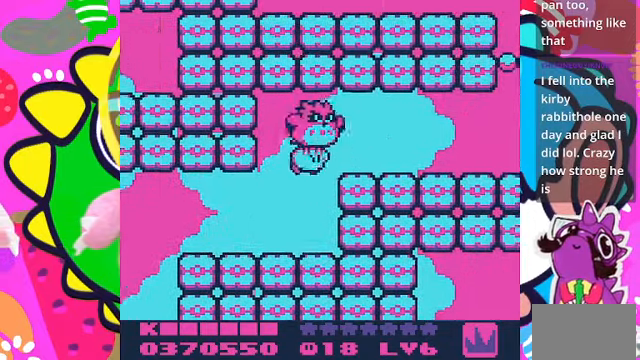
{"buttons": ["DPAD_DOWN", "DPAD_RIGHT"], "left_stick": "center", "right_stick": "center", "events": [[134, "CROSS", "up"], [200, "CROSS", "down"], [300, "CROSS", "up"], [334, "DPAD_DOWN", "down"], [367, "CROSS", "down"], [467, "CROSS", "up"]]}
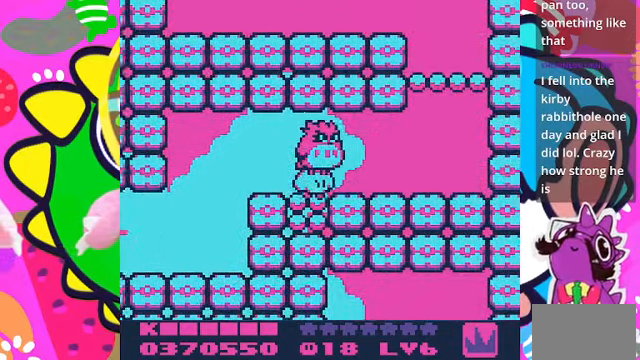
{"buttons": ["DPAD_RIGHT"], "left_stick": "center", "right_stick": "center", "events": [[34, "CROSS", "down"], [100, "DPAD_DOWN", "up"], [167, "CROSS", "up"], [200, "CROSS", "down"], [334, "CROSS", "up"], [367, "CROSS", "down"], [500, "CROSS", "up"]]}
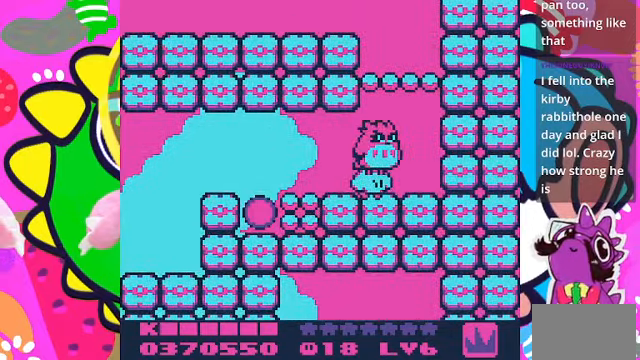
{"buttons": ["CROSS", "DPAD_UP", "DPAD_LEFT"], "left_stick": "center", "right_stick": "center"}
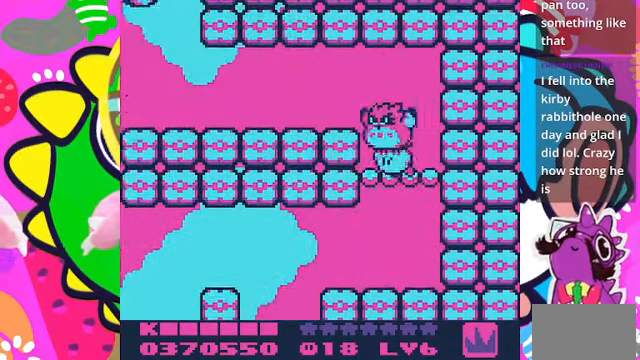
{"buttons": ["CROSS", "DPAD_LEFT"], "left_stick": "center", "right_stick": "center", "events": [[67, "CROSS", "up"], [134, "CROSS", "down"], [234, "CROSS", "up"], [300, "CROSS", "down"], [367, "DPAD_UP", "up"], [434, "CROSS", "up"], [500, "CROSS", "down"]]}
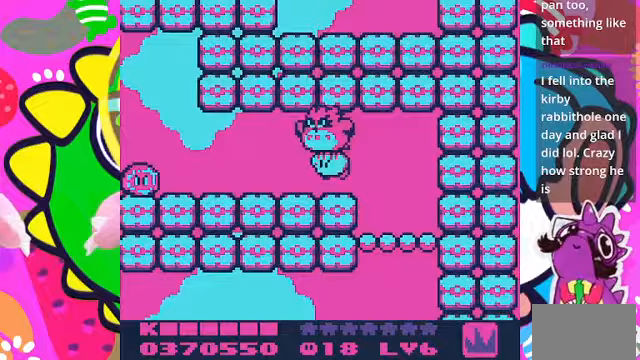
{"buttons": ["CROSS", "DPAD_UP", "DPAD_LEFT"], "left_stick": "center", "right_stick": "center"}
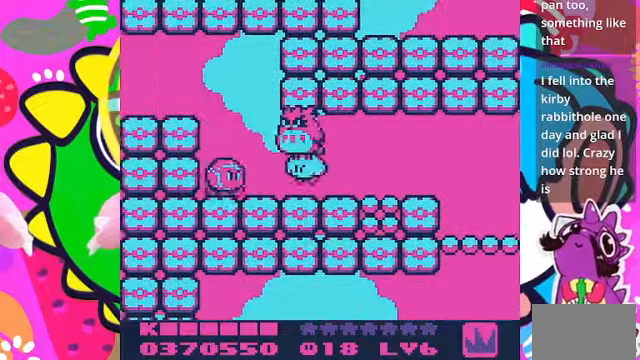
{"buttons": ["SQUARE", "DPAD_UP", "DPAD_LEFT"], "left_stick": "center", "right_stick": "center", "events": [[133, "SQUARE", "down"], [433, "CROSS", "up"]]}
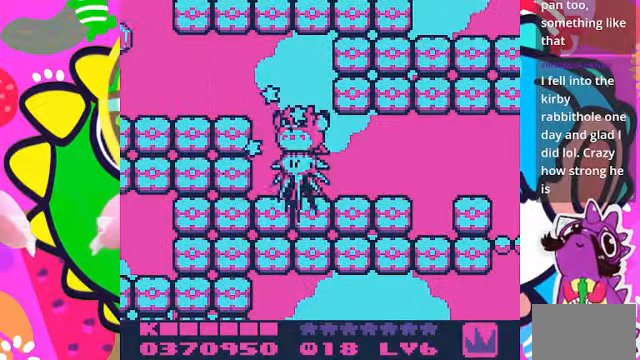
{"buttons": ["CROSS", "DPAD_UP", "DPAD_LEFT"], "left_stick": "center", "right_stick": "center", "events": [[33, "SQUARE", "up"], [167, "CROSS", "down"], [267, "CROSS", "up"], [333, "CROSS", "down"], [467, "CROSS", "up"], [500, "CROSS", "down"]]}
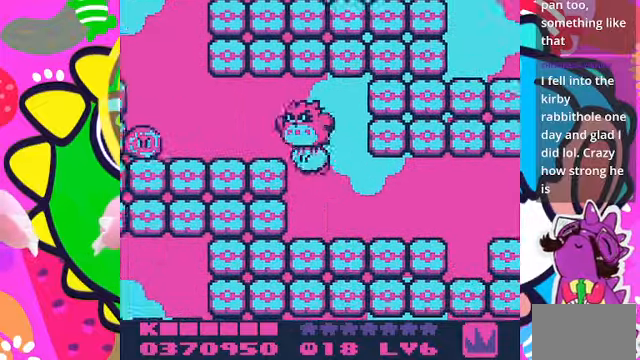
{"buttons": ["CROSS", "DPAD_UP", "DPAD_LEFT"], "left_stick": "center", "right_stick": "center", "events": [[100, "CROSS", "up"], [167, "CROSS", "down"], [400, "CROSS", "up"], [467, "CROSS", "down"]]}
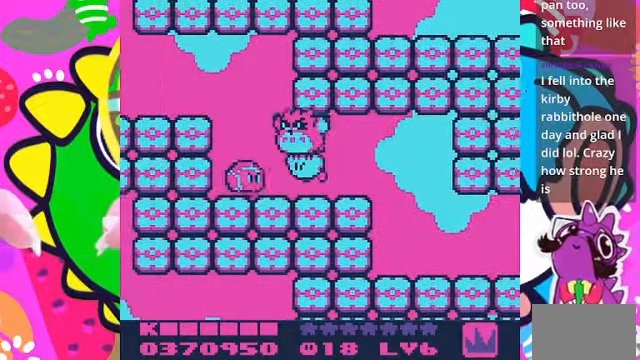
{"buttons": ["CROSS", "DPAD_UP", "DPAD_LEFT"], "left_stick": "center", "right_stick": "center", "events": [[67, "SQUARE", "down"], [167, "CROSS", "up"], [367, "SQUARE", "up"], [500, "CROSS", "down"]]}
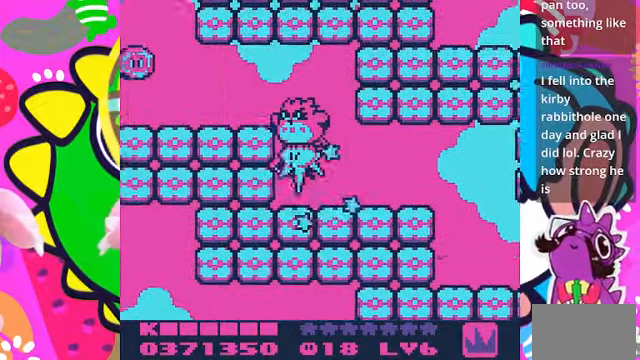
{"buttons": ["DPAD_UP", "DPAD_LEFT"], "left_stick": "center", "right_stick": "center", "events": [[100, "CROSS", "up"], [200, "CROSS", "down"], [300, "CROSS", "up"], [367, "CROSS", "down"], [433, "CROSS", "up"]]}
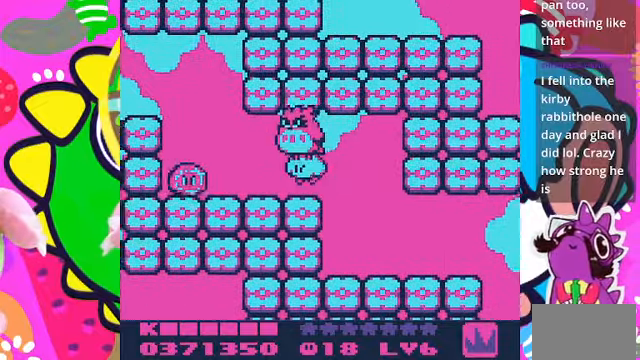
{"buttons": ["DPAD_UP", "DPAD_LEFT"], "left_stick": "center", "right_stick": "center", "events": [[33, "CROSS", "down"], [100, "CROSS", "up"], [133, "CROSS", "down"], [200, "SQUARE", "down"], [367, "CROSS", "up"], [467, "SQUARE", "up"]]}
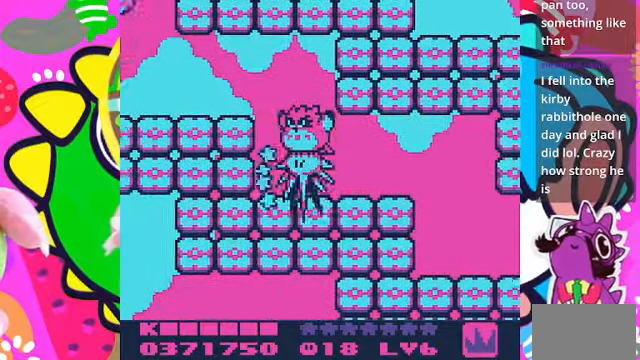
{"buttons": ["DPAD_UP", "DPAD_LEFT"], "left_stick": "center", "right_stick": "center", "events": [[200, "CROSS", "down"], [300, "CROSS", "up"], [400, "CROSS", "down"], [433, "CROSS", "up"]]}
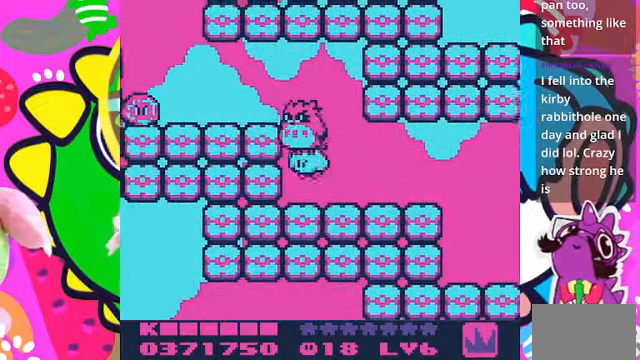
{"buttons": ["CROSS", "DPAD_LEFT"], "left_stick": "center", "right_stick": "center", "events": [[67, "CROSS", "down"], [133, "CROSS", "up"], [200, "CROSS", "down"], [267, "CROSS", "up"], [367, "CROSS", "down"], [433, "DPAD_UP", "up"]]}
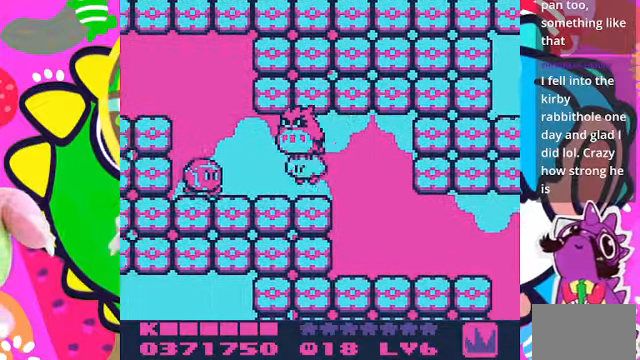
{"buttons": ["DPAD_UP", "DPAD_LEFT"], "left_stick": "center", "right_stick": "center", "events": [[167, "SQUARE", "down"], [200, "CROSS", "up"], [333, "DPAD_UP", "down"], [333, "SQUARE", "up"]]}
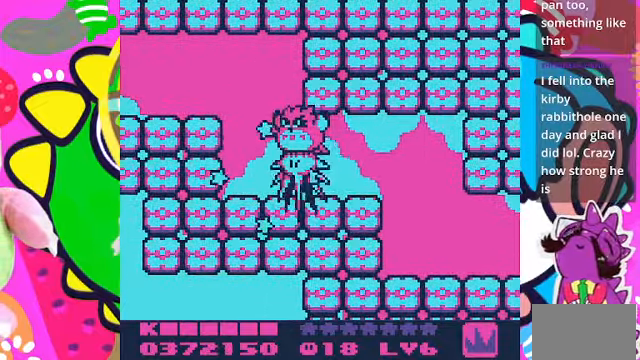
{"buttons": ["DPAD_UP", "DPAD_LEFT"], "left_stick": "center", "right_stick": "center"}
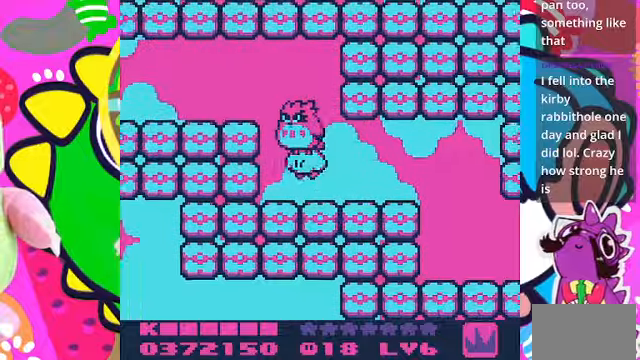
{"buttons": ["CROSS", "DPAD_LEFT"], "left_stick": "center", "right_stick": "center"}
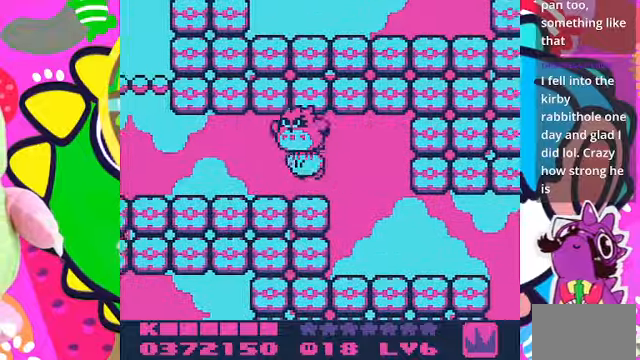
{"buttons": ["DPAD_LEFT"], "left_stick": "center", "right_stick": "center", "events": [[233, "CROSS", "up"], [300, "CROSS", "down"], [366, "CROSS", "up"], [400, "CROSS", "down"], [500, "CROSS", "up"]]}
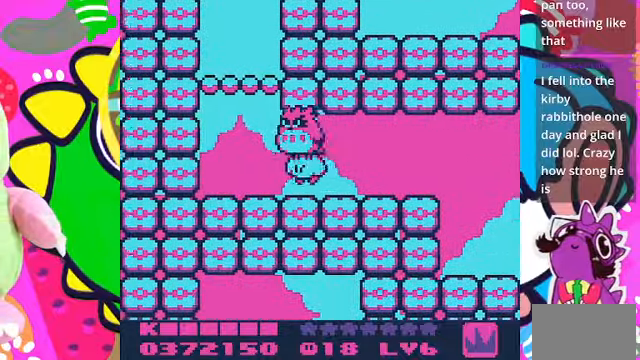
{"buttons": ["DPAD_UP"], "left_stick": "center", "right_stick": "center", "events": [[33, "DPAD_UP", "down"], [133, "CROSS", "down"], [166, "CROSS", "up"], [200, "CROSS", "down"], [300, "CROSS", "up"], [300, "DPAD_LEFT", "up"], [366, "CROSS", "down"], [466, "CROSS", "up"]]}
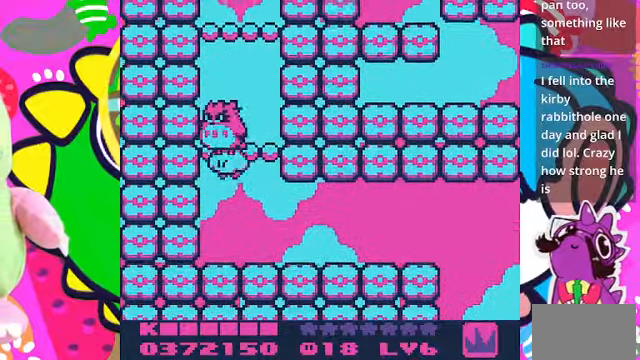
{"buttons": ["CROSS", "DPAD_UP"], "left_stick": "center", "right_stick": "center", "events": [[66, "CROSS", "down"], [133, "CROSS", "up"], [166, "CROSS", "down"], [266, "CROSS", "up"], [366, "CROSS", "down"]]}